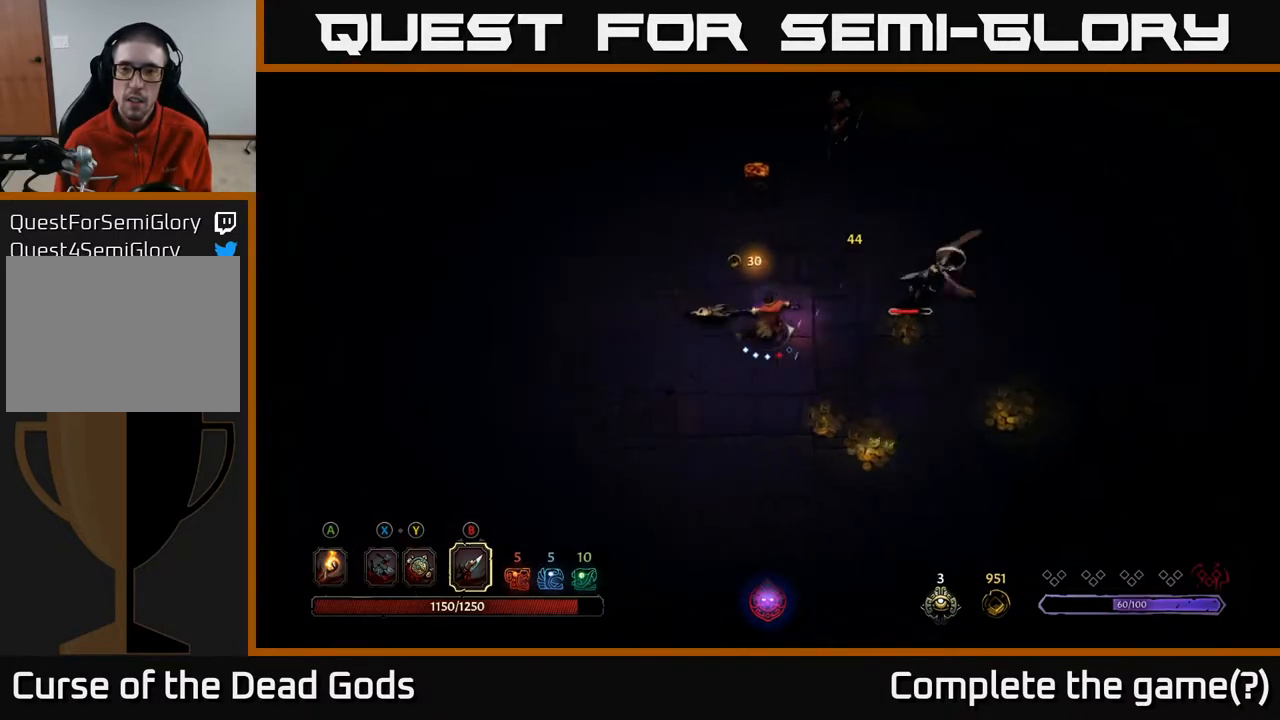
Gameplay with a controller (Xbox layout); each line is a JSON object with the inputs held at the frame after it. "events" lists button and stick changes between this image and that frame as [ms after this image, input, new state], when the widget could be followed in between.
{"buttons": [], "left_stick": "right", "right_stick": "center", "events": [[300, "left_stick", "center"], [467, "left_stick", "right"]]}
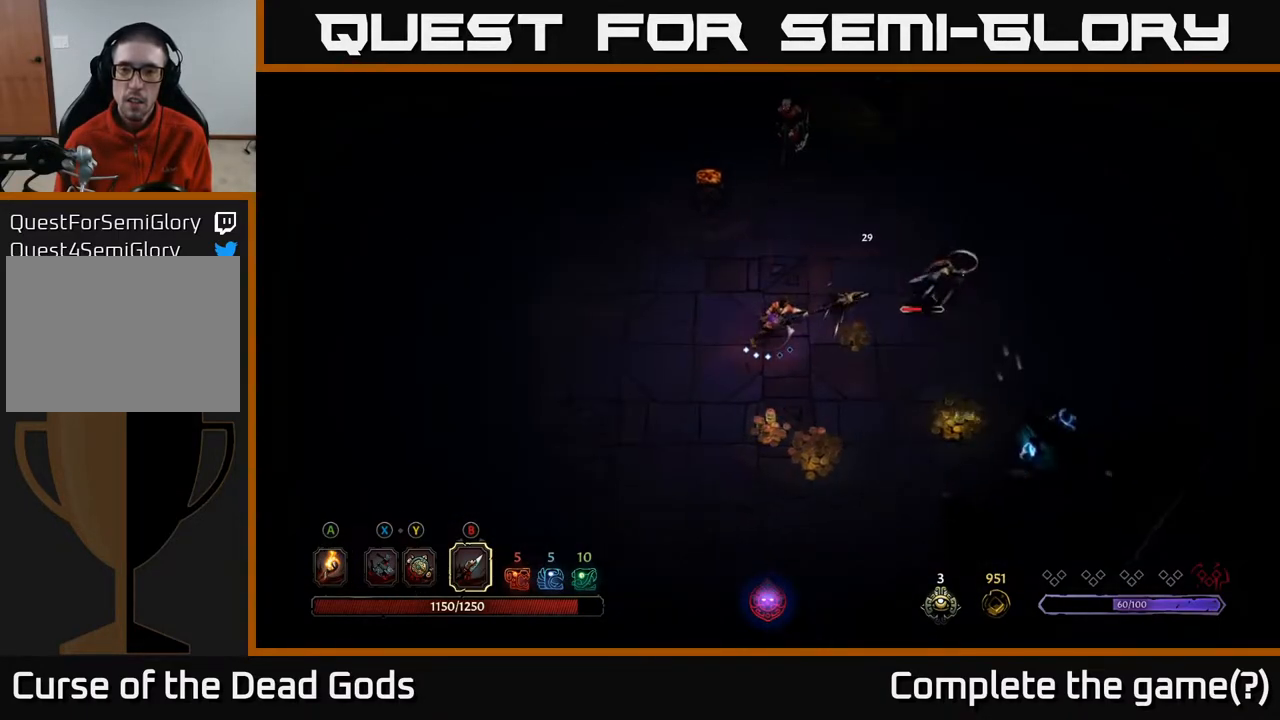
{"buttons": ["Y"], "left_stick": "right", "right_stick": "center", "events": [[100, "X", "down"], [217, "X", "up"], [417, "Y", "down"]]}
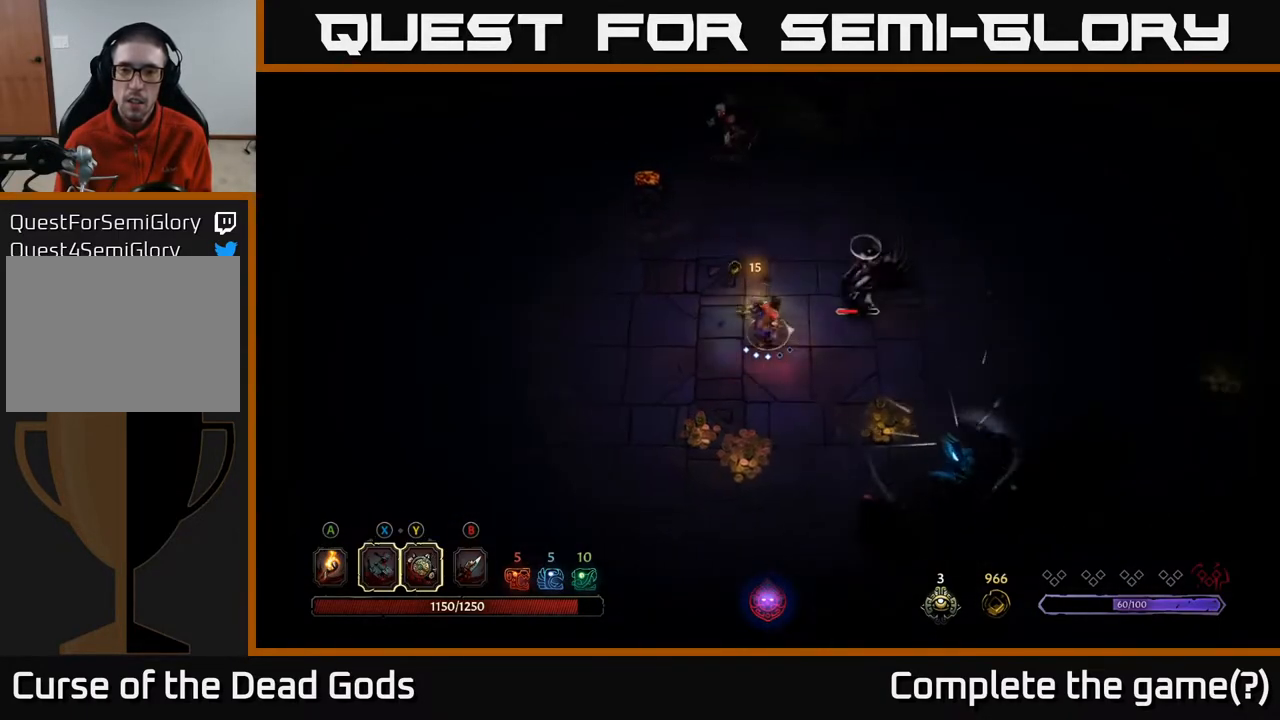
{"buttons": [], "left_stick": "up-right", "right_stick": "center", "events": [[33, "Y", "up"], [333, "left_stick", "up-right"], [367, "R2", "down"], [500, "R2", "up"]]}
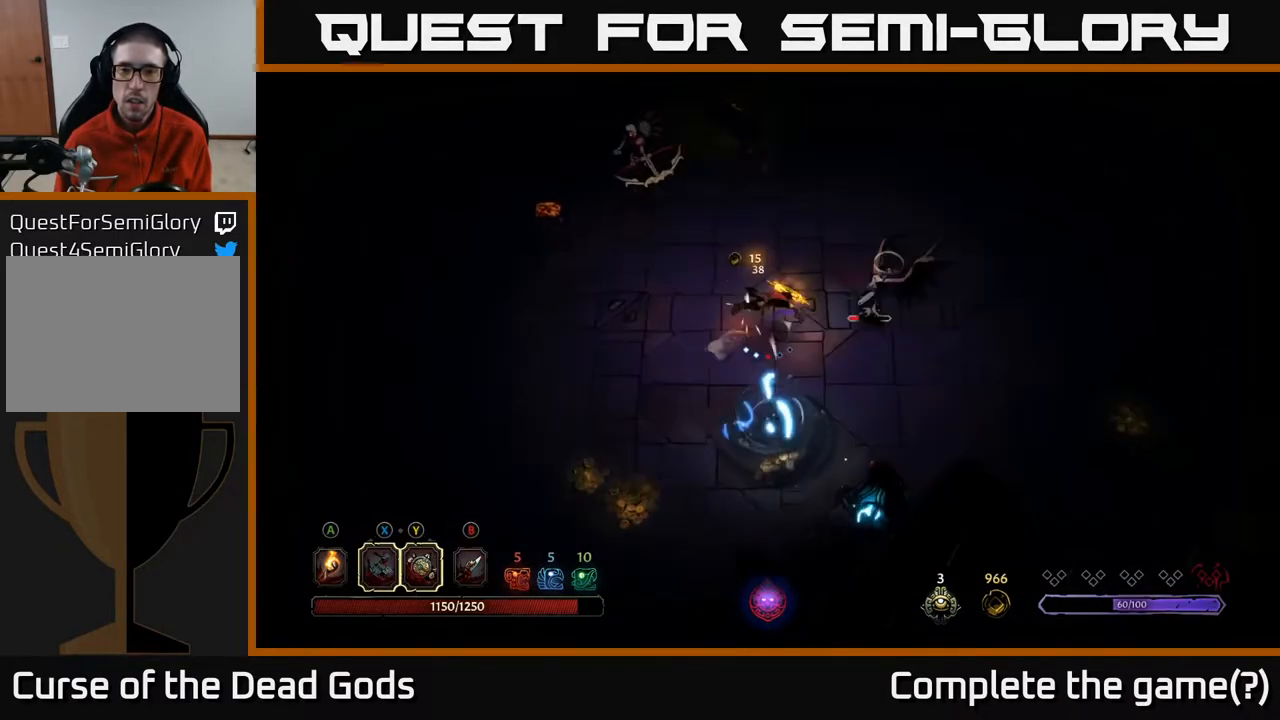
{"buttons": ["Y"], "left_stick": "right", "right_stick": "center", "events": [[250, "left_stick", "right"], [467, "Y", "down"]]}
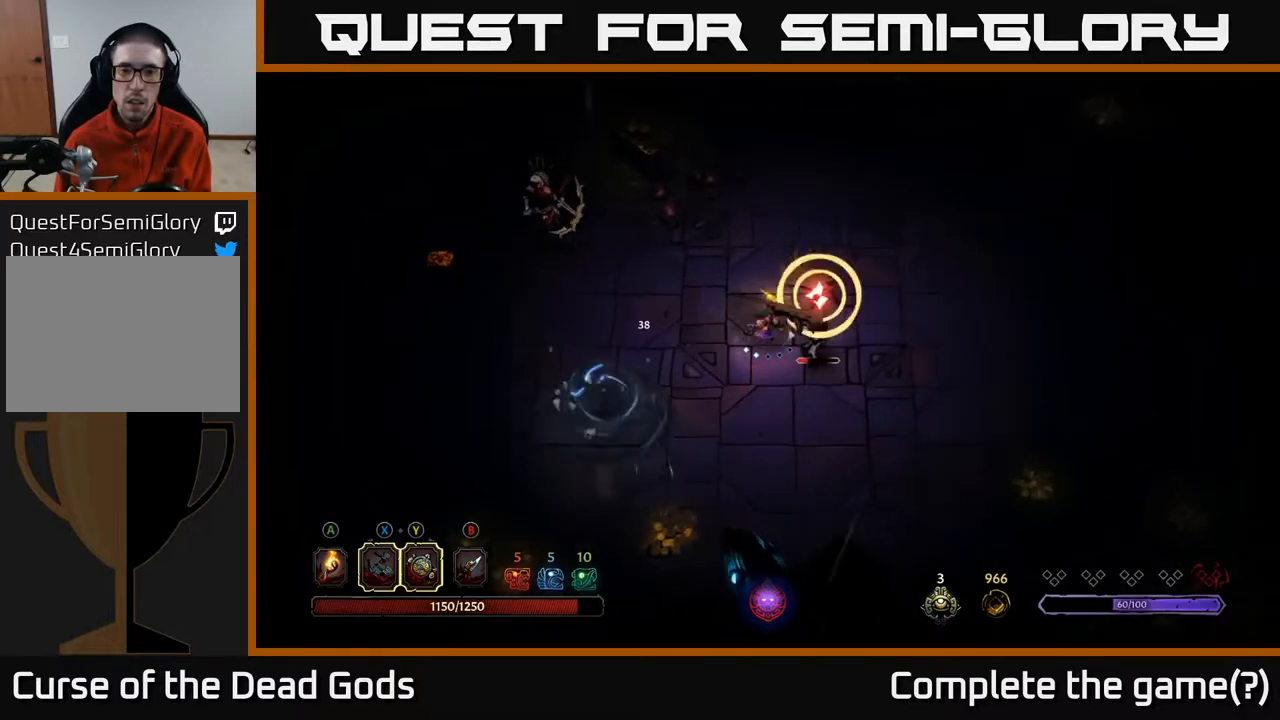
{"buttons": [], "left_stick": "right", "right_stick": "center", "events": [[333, "Y", "up"]]}
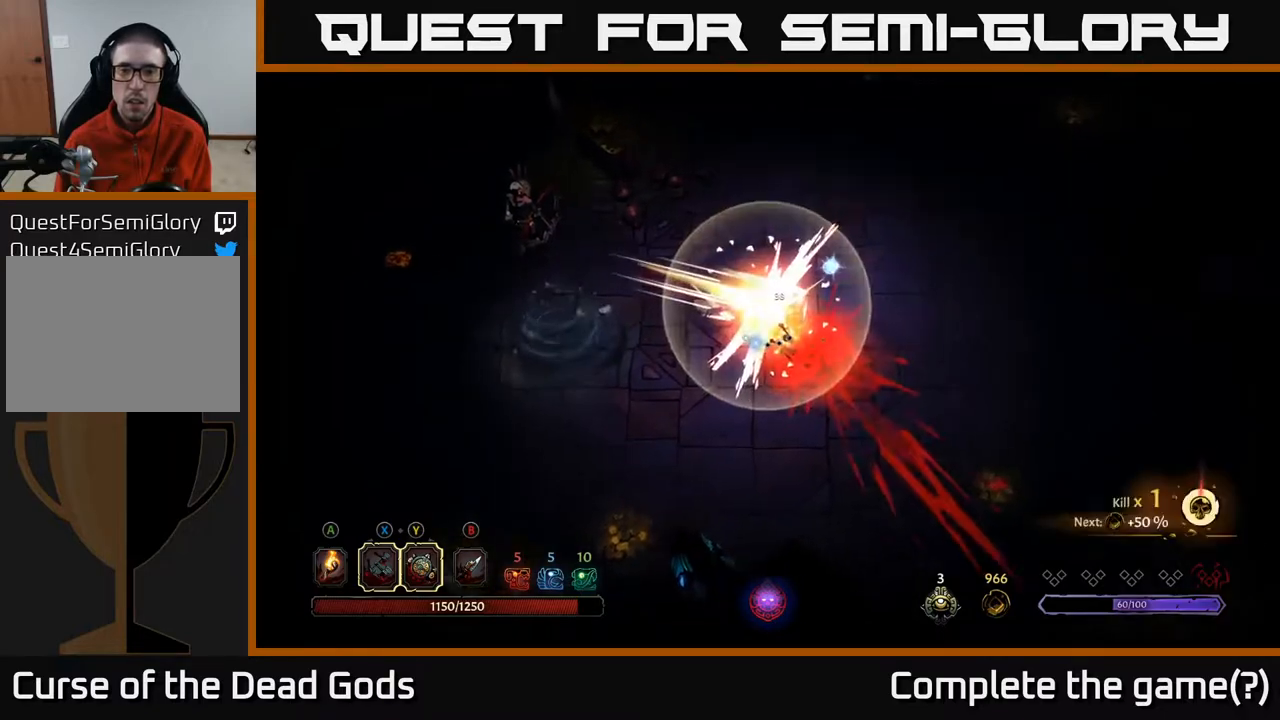
{"buttons": [], "left_stick": "down-left", "right_stick": "center", "events": [[350, "left_stick", "down-right"], [450, "left_stick", "down-left"]]}
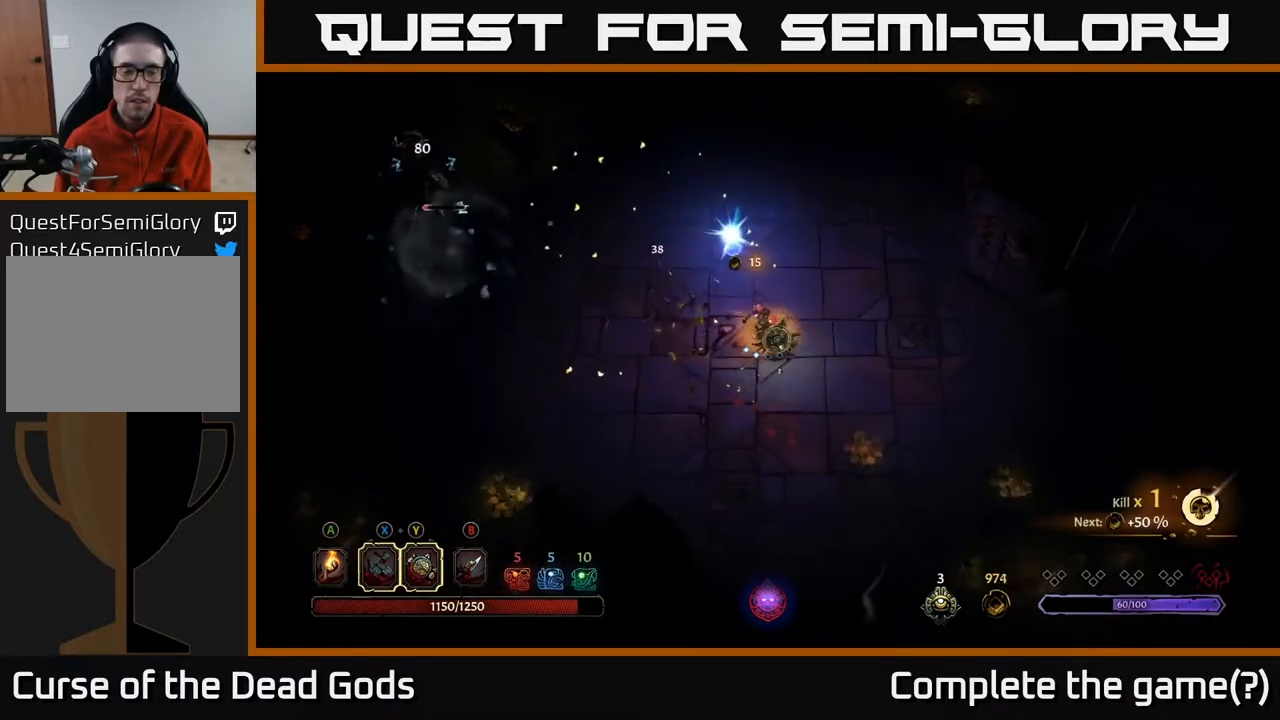
{"buttons": [], "left_stick": "left", "right_stick": "center", "events": [[233, "left_stick", "left"]]}
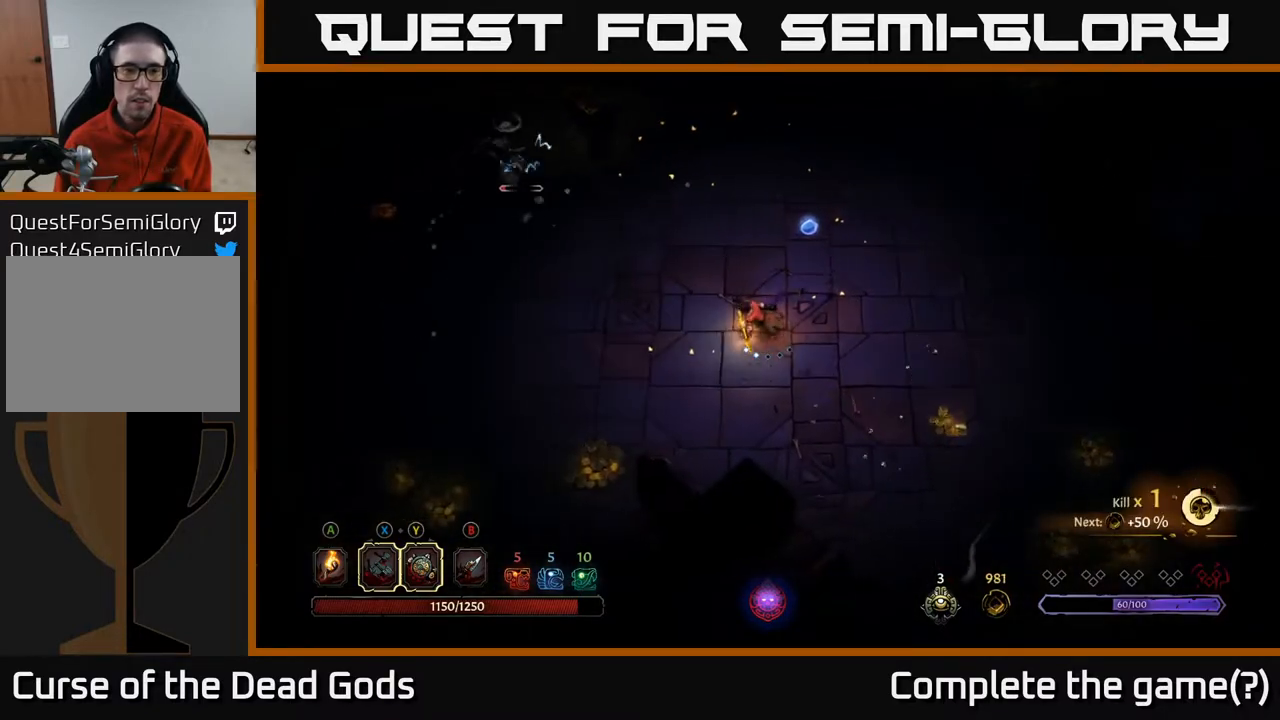
{"buttons": [], "left_stick": "left", "right_stick": "center", "events": [[400, "X", "down"], [500, "X", "up"]]}
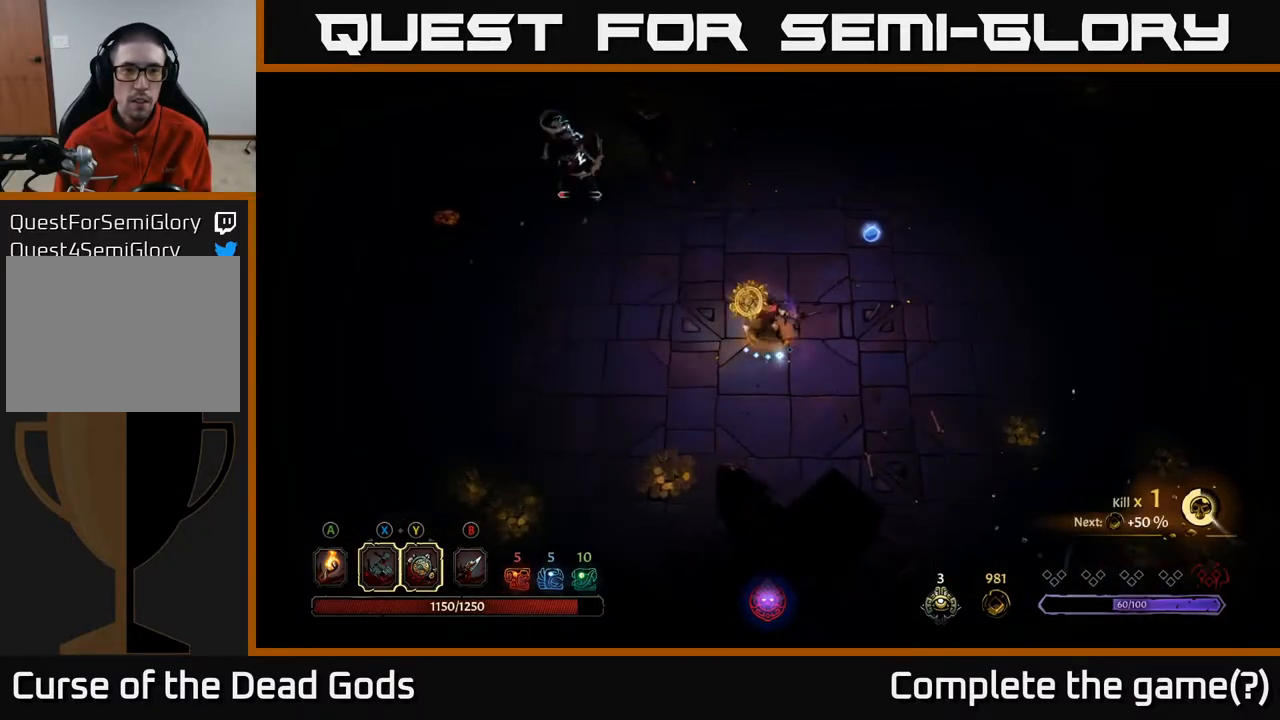
{"buttons": [], "left_stick": "up-left", "right_stick": "center", "events": [[117, "left_stick", "up-left"], [233, "X", "down"], [317, "X", "up"]]}
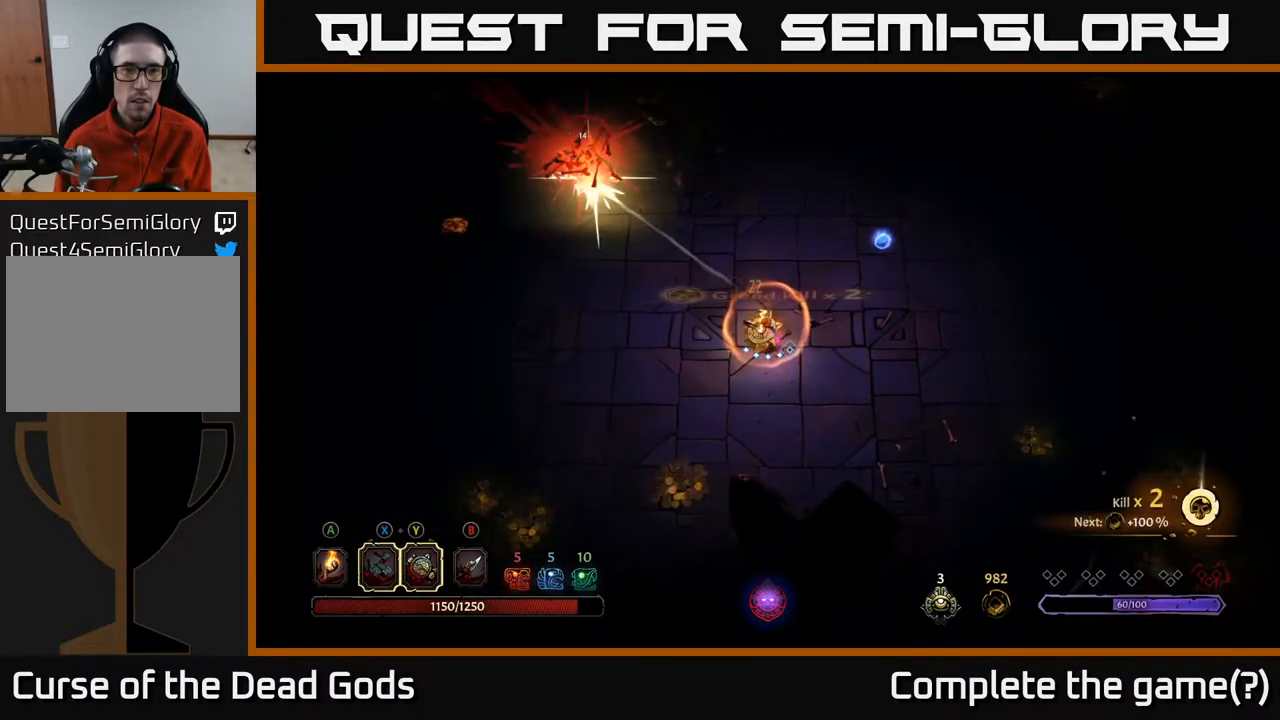
{"buttons": ["R2"], "left_stick": "down-left", "right_stick": "center", "events": [[367, "left_stick", "down-left"], [467, "R2", "down"]]}
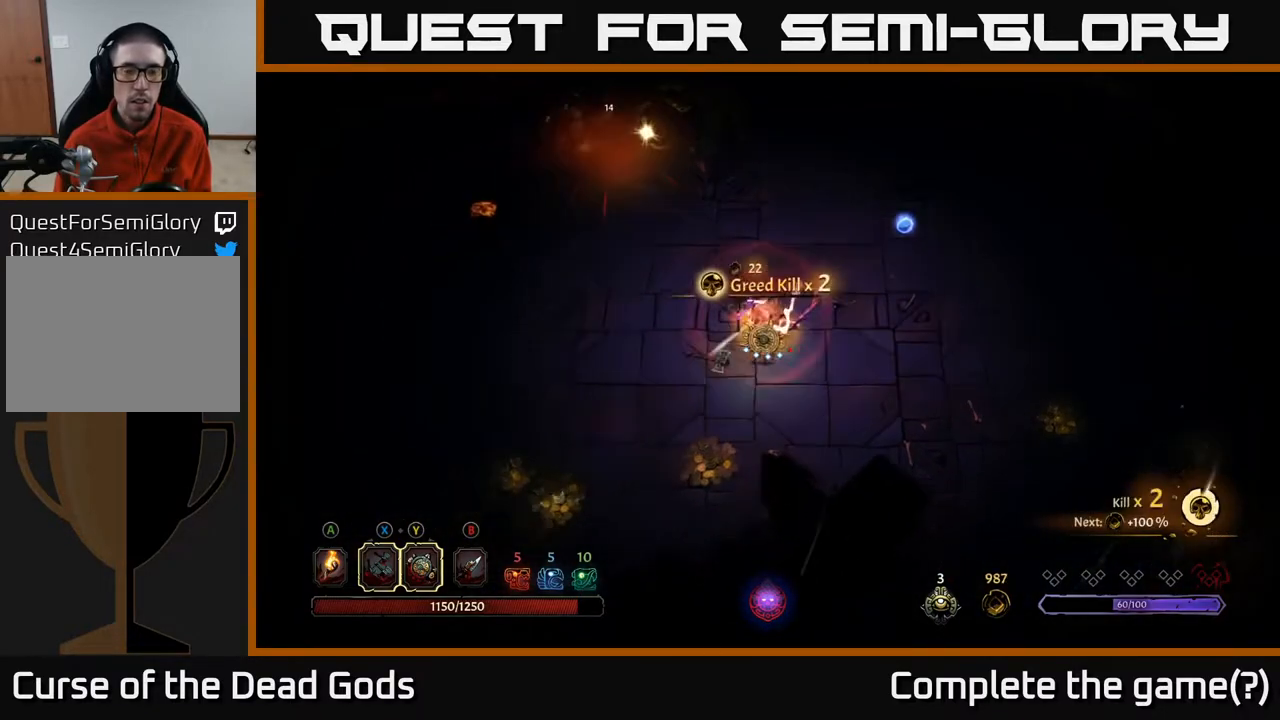
{"buttons": [], "left_stick": "down", "right_stick": "center", "events": [[67, "R2", "up"], [83, "left_stick", "down"], [333, "A", "down"], [433, "A", "up"]]}
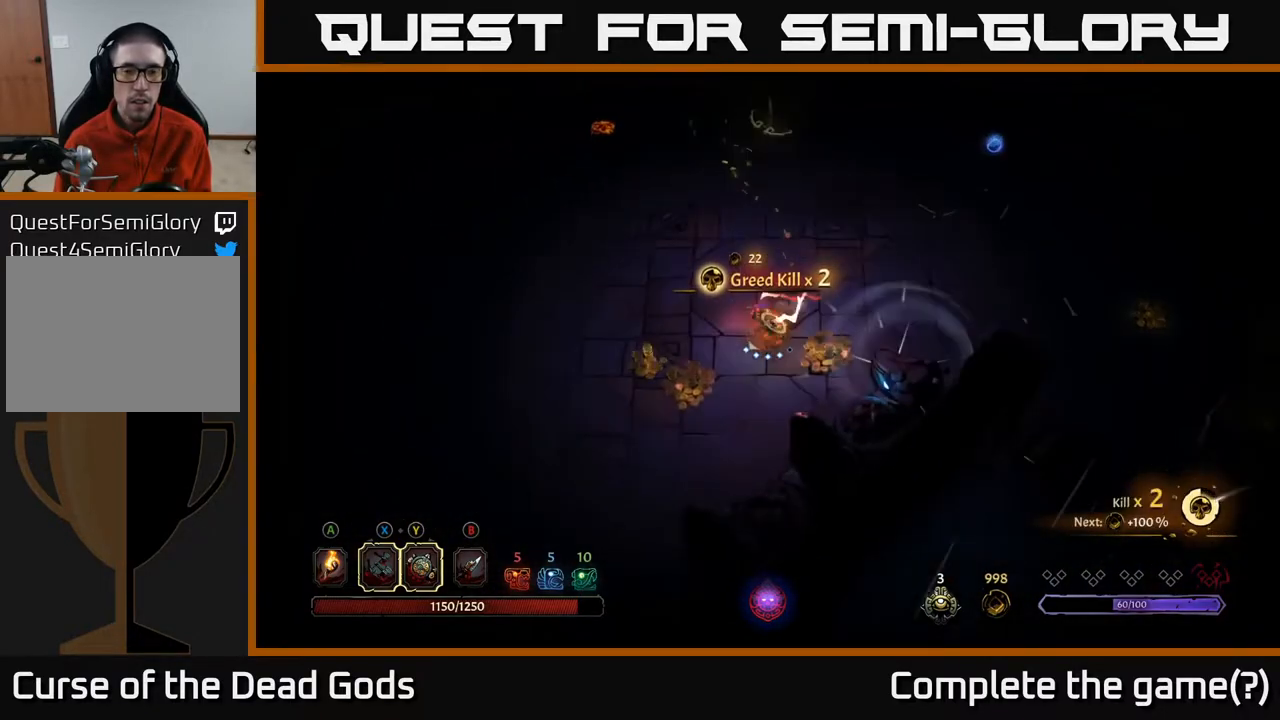
{"buttons": [], "left_stick": "left", "right_stick": "center", "events": [[283, "left_stick", "down-left"], [383, "left_stick", "left"]]}
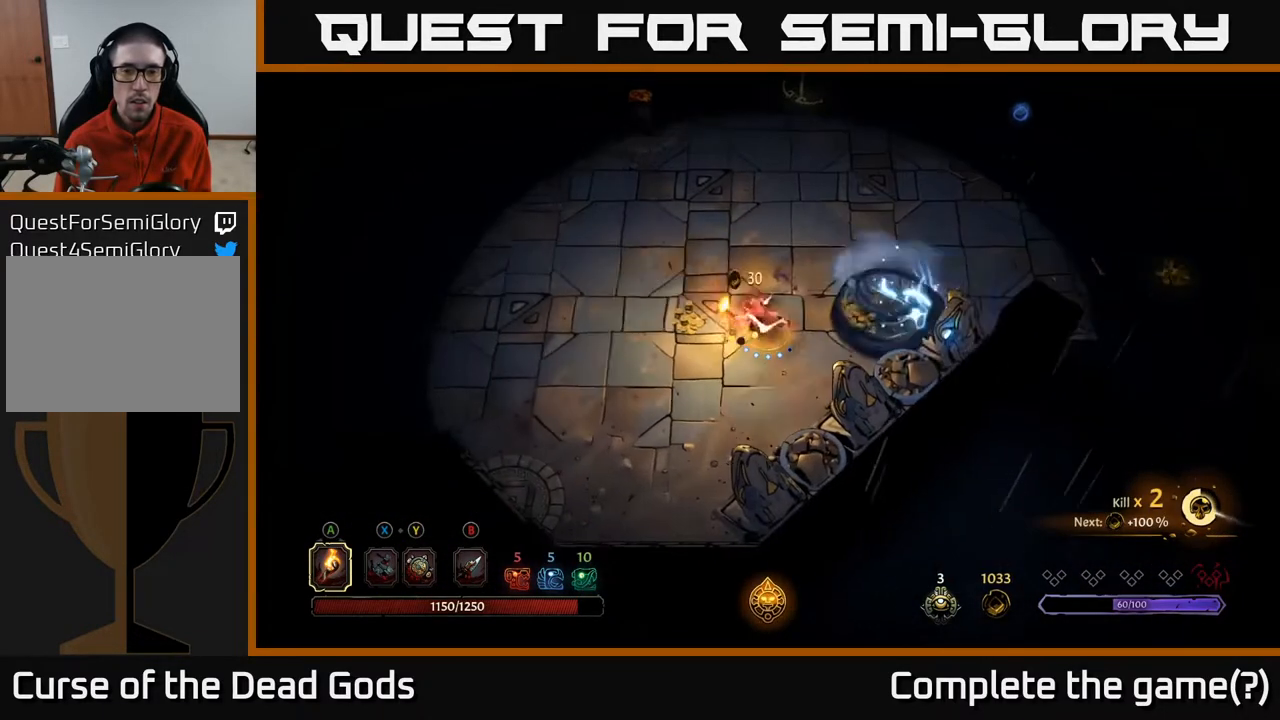
{"buttons": [], "left_stick": "down-right", "right_stick": "center", "events": [[183, "left_stick", "down-left"], [367, "left_stick", "down-right"]]}
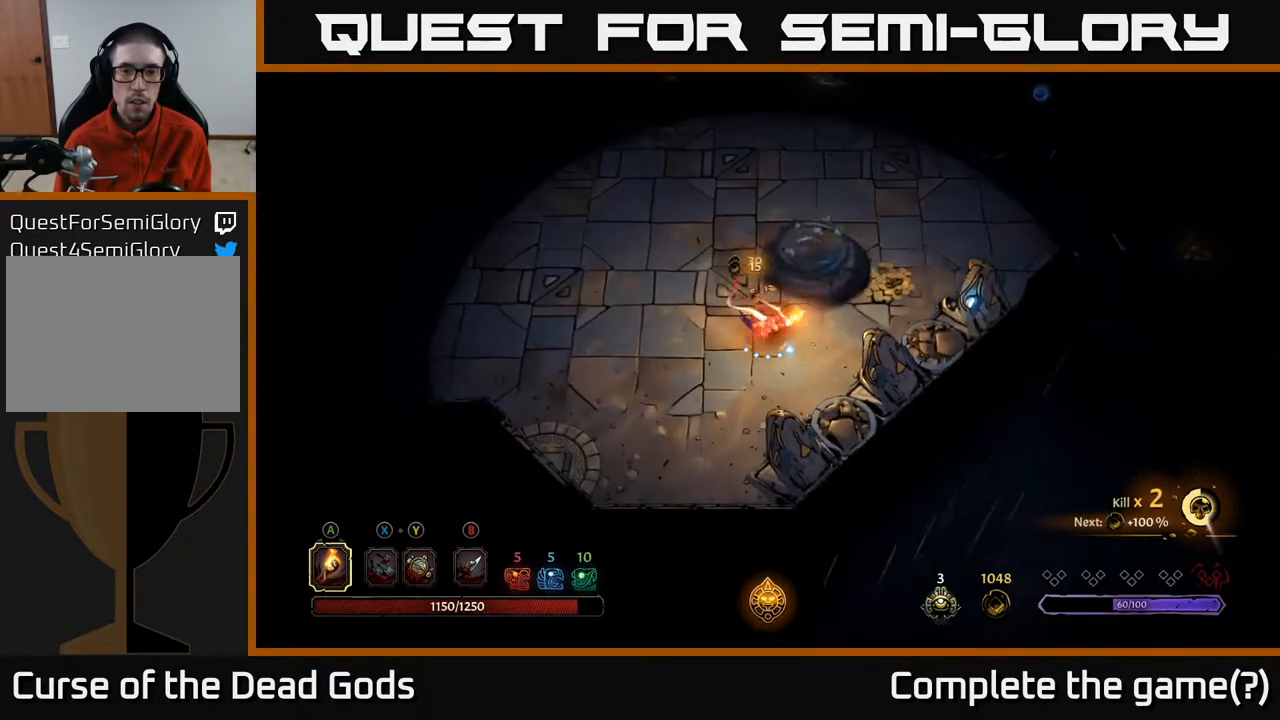
{"buttons": [], "left_stick": "up-right", "right_stick": "center", "events": [[133, "left_stick", "right"], [333, "left_stick", "up-right"]]}
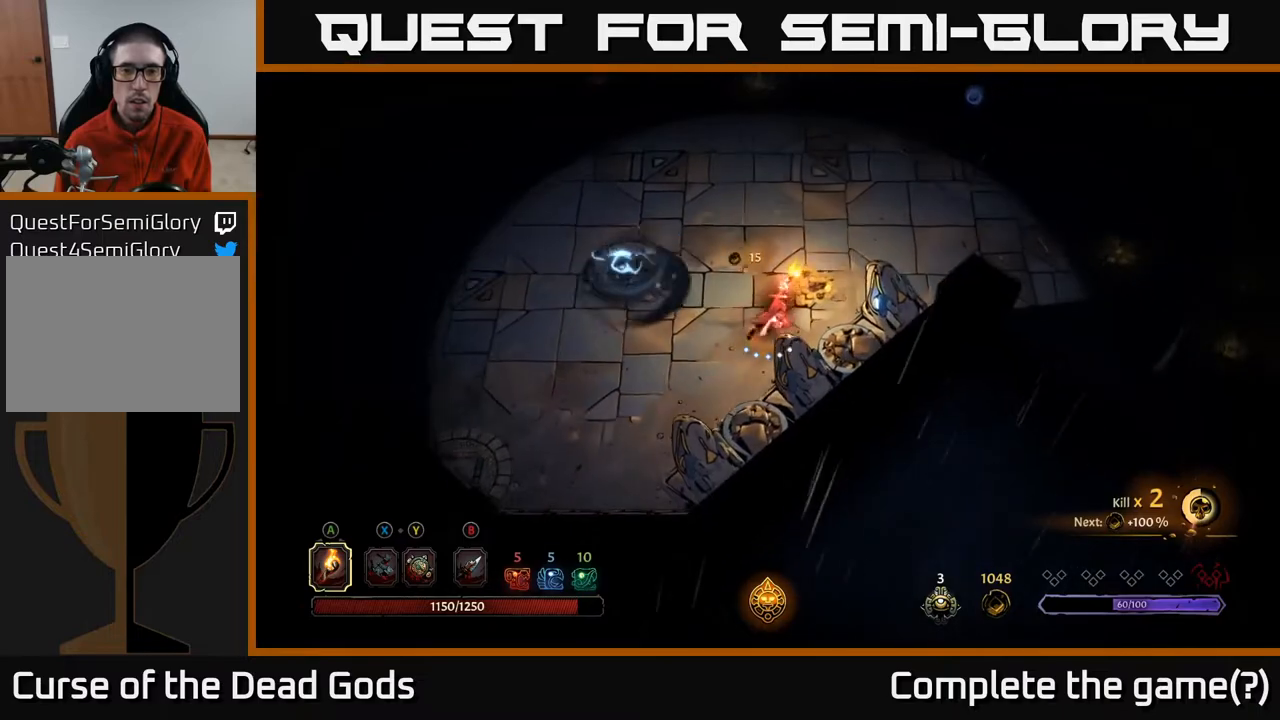
{"buttons": [], "left_stick": "up-right", "right_stick": "center", "events": []}
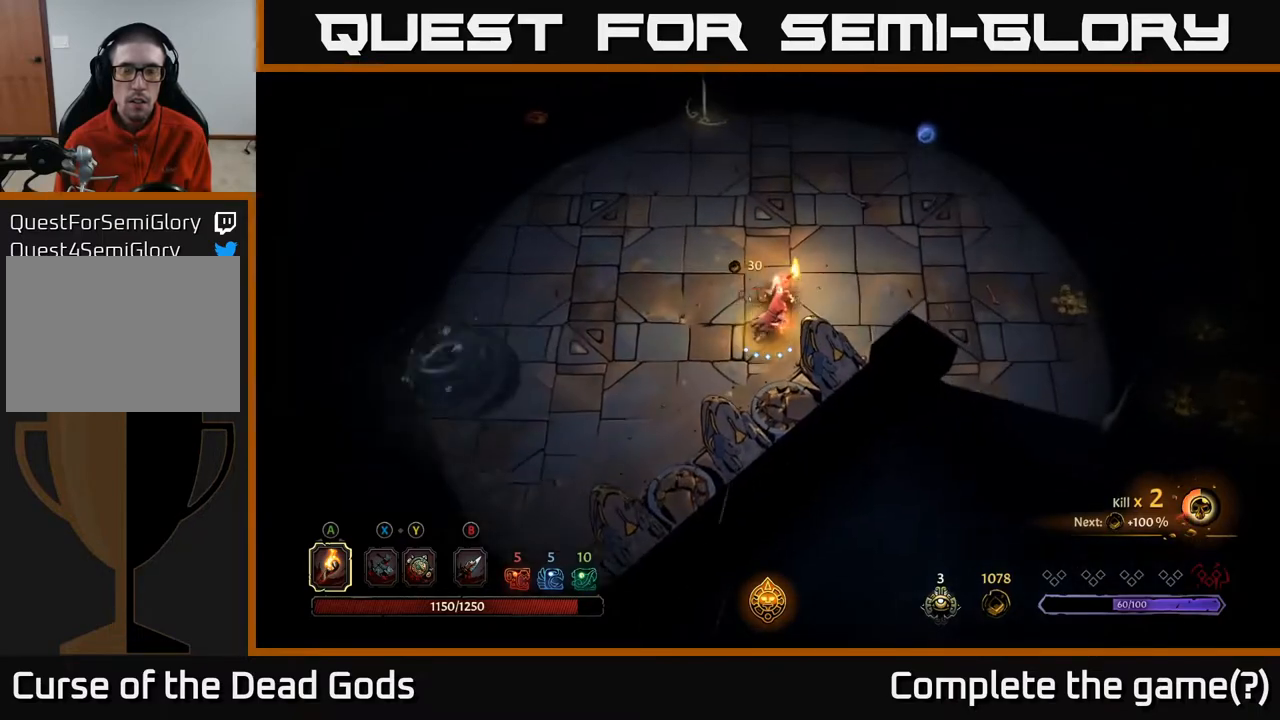
{"buttons": [], "left_stick": "up-right", "right_stick": "center", "events": []}
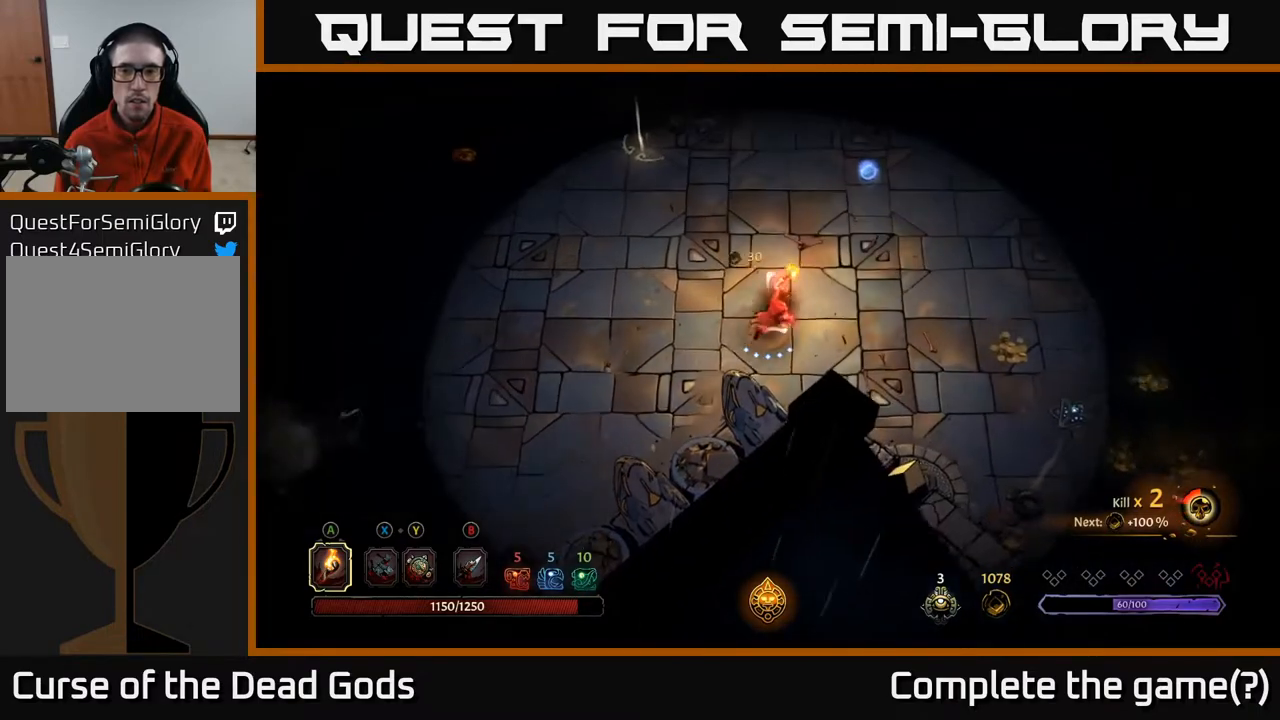
{"buttons": [], "left_stick": "up-right", "right_stick": "center", "events": []}
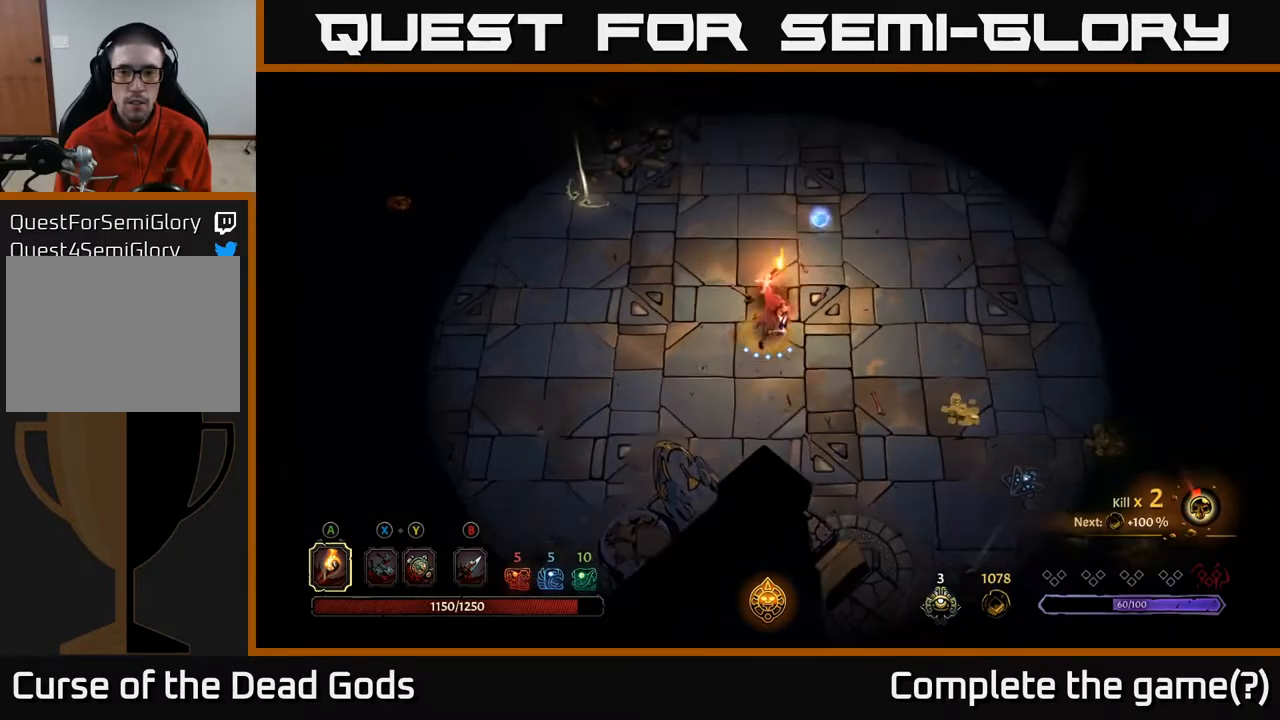
{"buttons": [], "left_stick": "up-right", "right_stick": "center", "events": []}
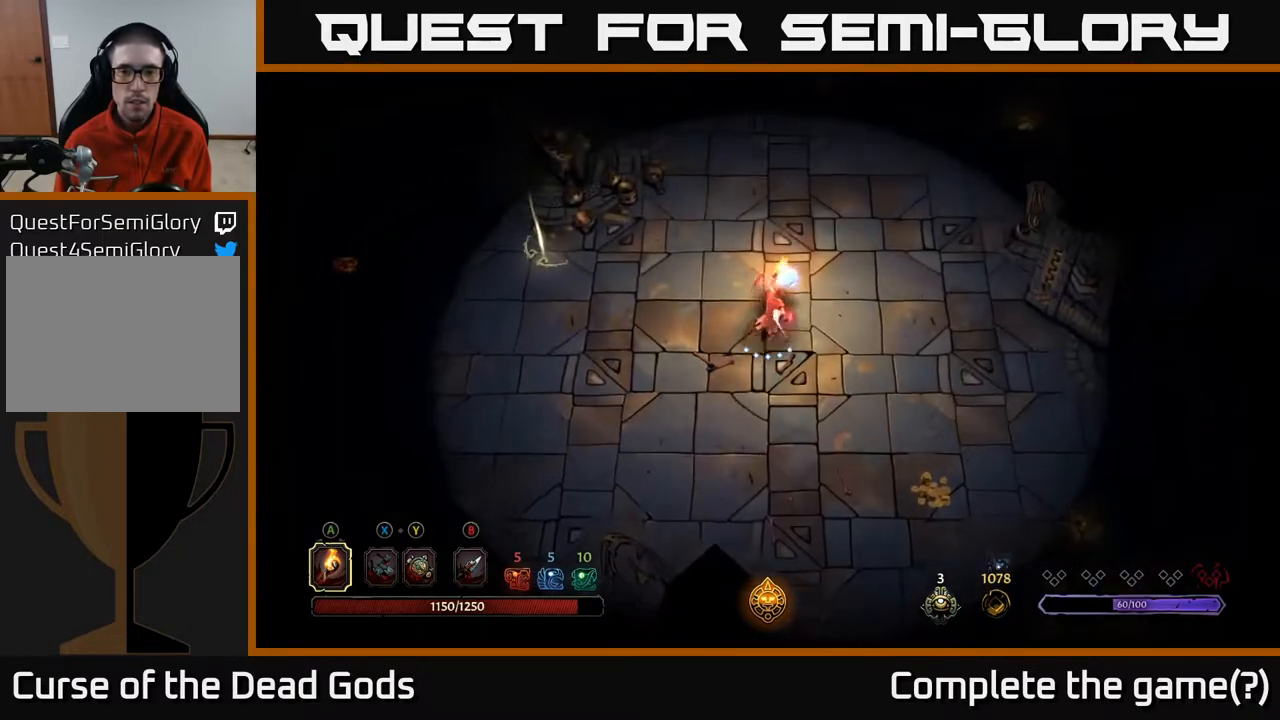
{"buttons": [], "left_stick": "down-right", "right_stick": "center", "events": [[250, "left_stick", "down-right"]]}
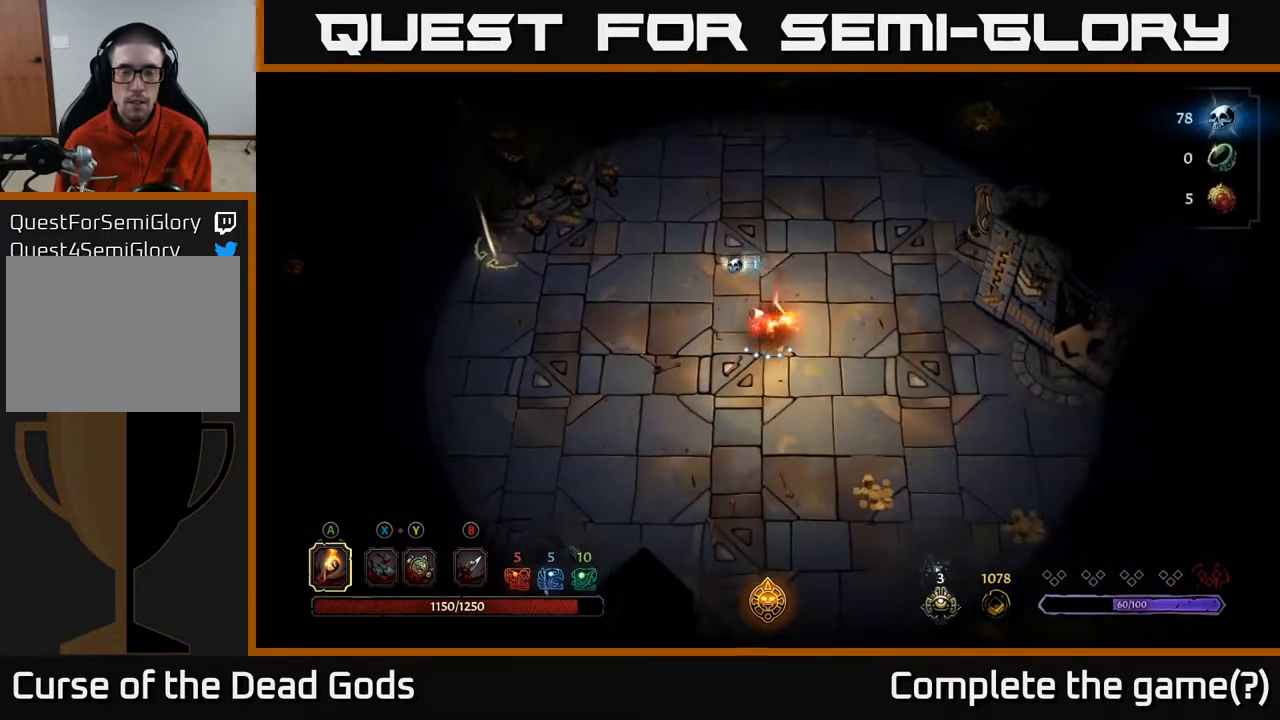
{"buttons": [], "left_stick": "down-right", "right_stick": "center", "events": [[50, "left_stick", "down"], [417, "left_stick", "down-right"]]}
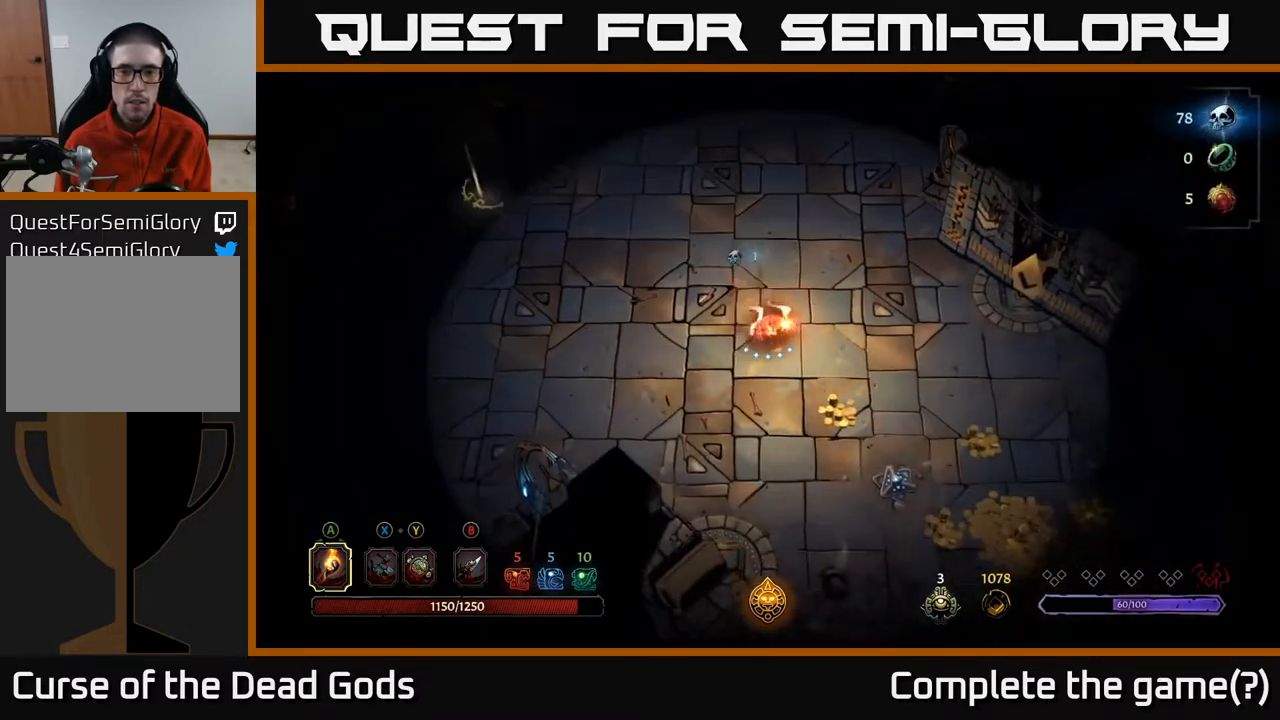
{"buttons": [], "left_stick": "down-right", "right_stick": "center", "events": []}
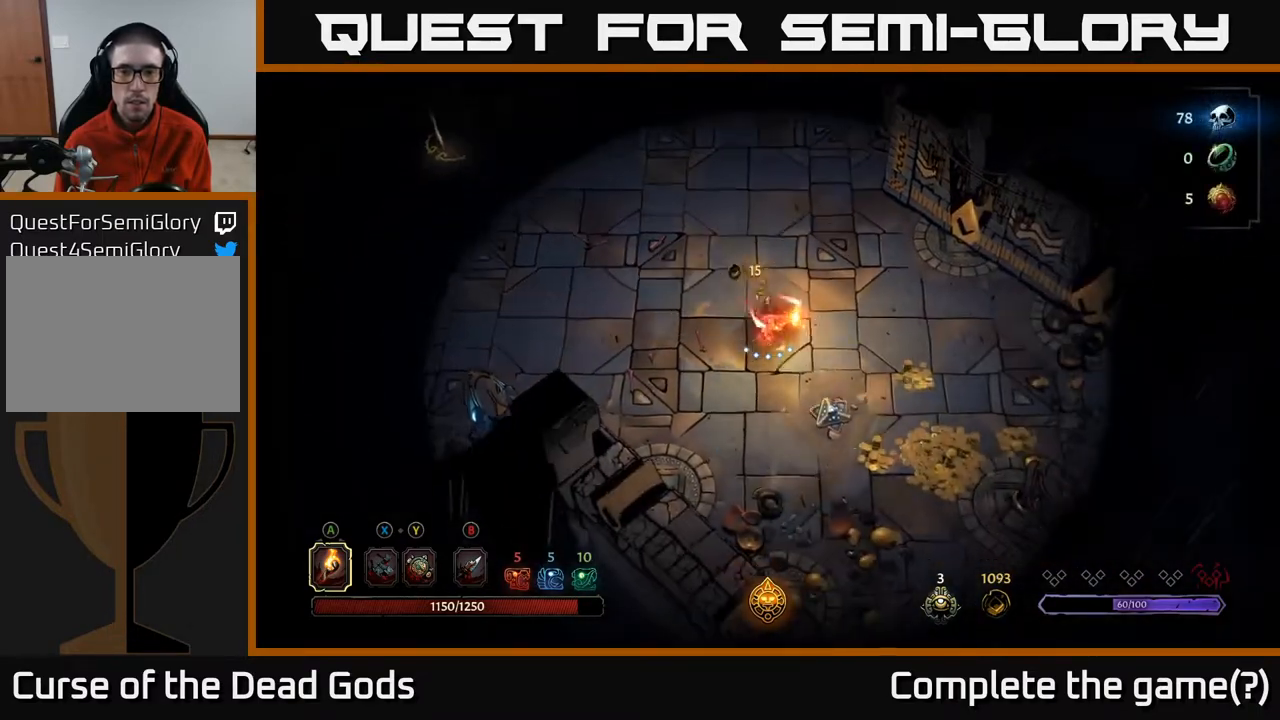
{"buttons": ["R2"], "left_stick": "up-left", "right_stick": "center", "events": [[300, "left_stick", "up-left"], [483, "R2", "down"]]}
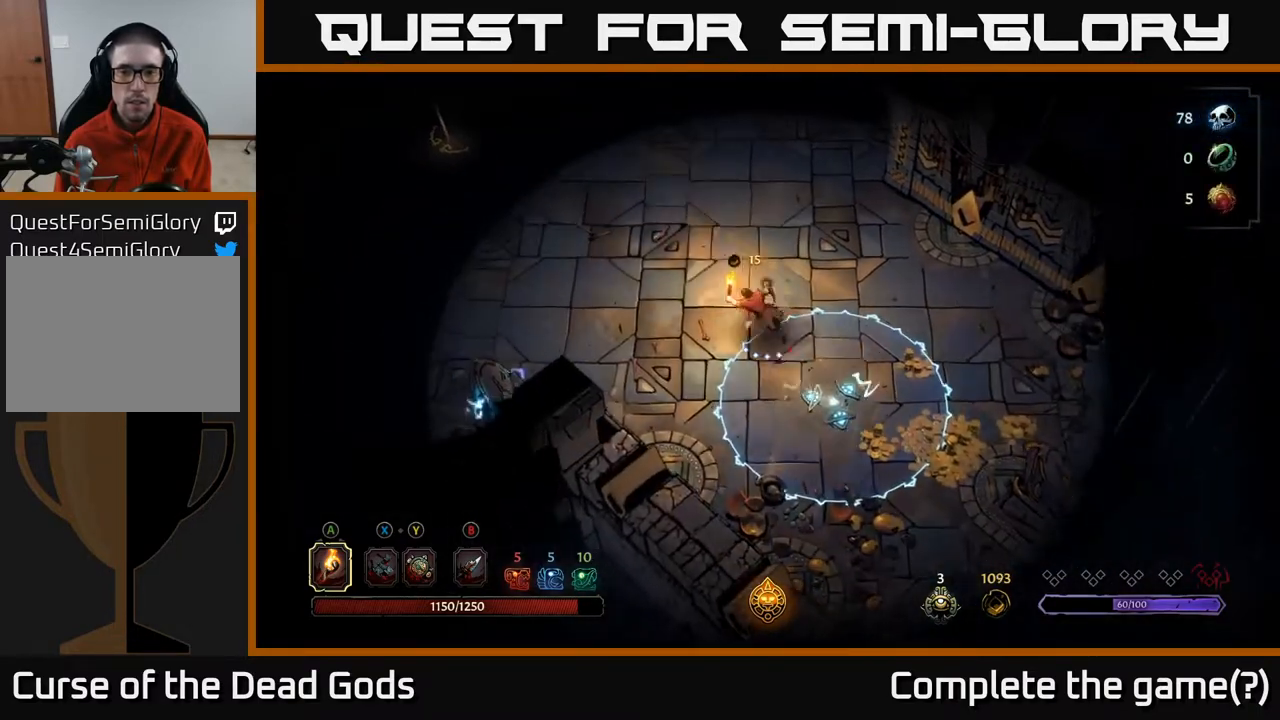
{"buttons": [], "left_stick": "down", "right_stick": "center", "events": [[83, "R2", "up"], [300, "left_stick", "center"], [417, "left_stick", "down"]]}
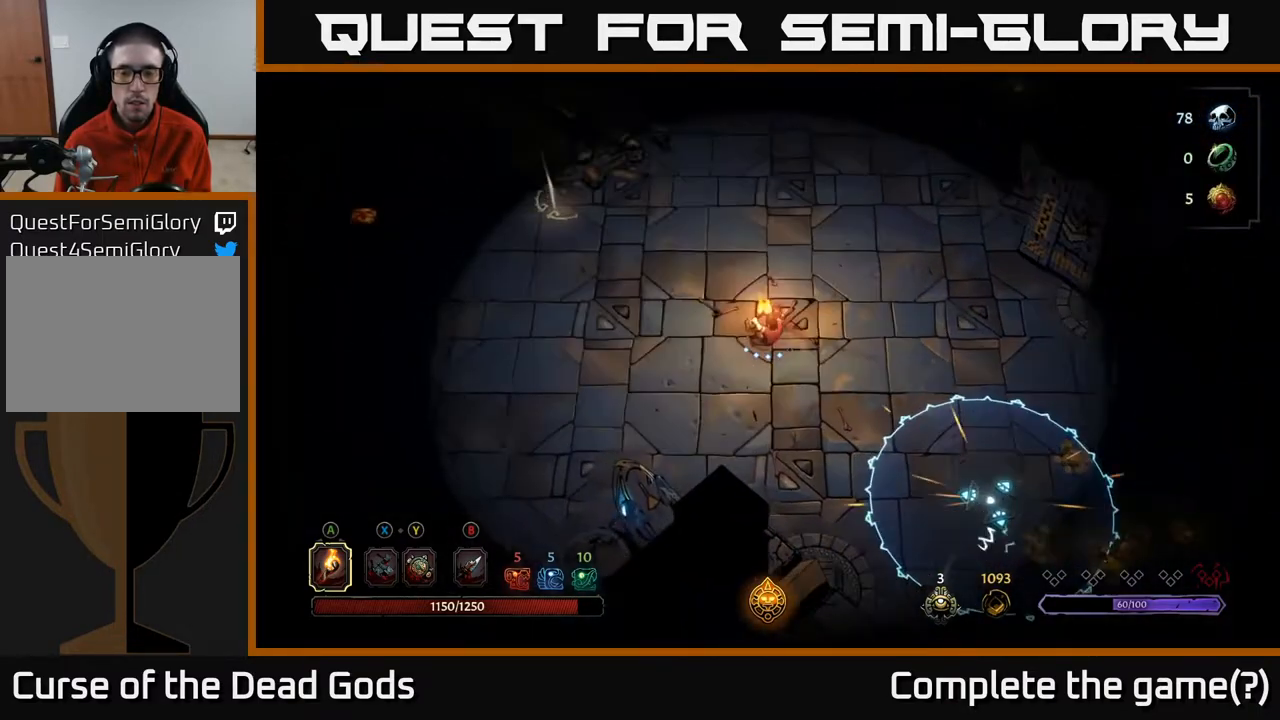
{"buttons": [], "left_stick": "down-right", "right_stick": "center", "events": [[267, "left_stick", "down-right"]]}
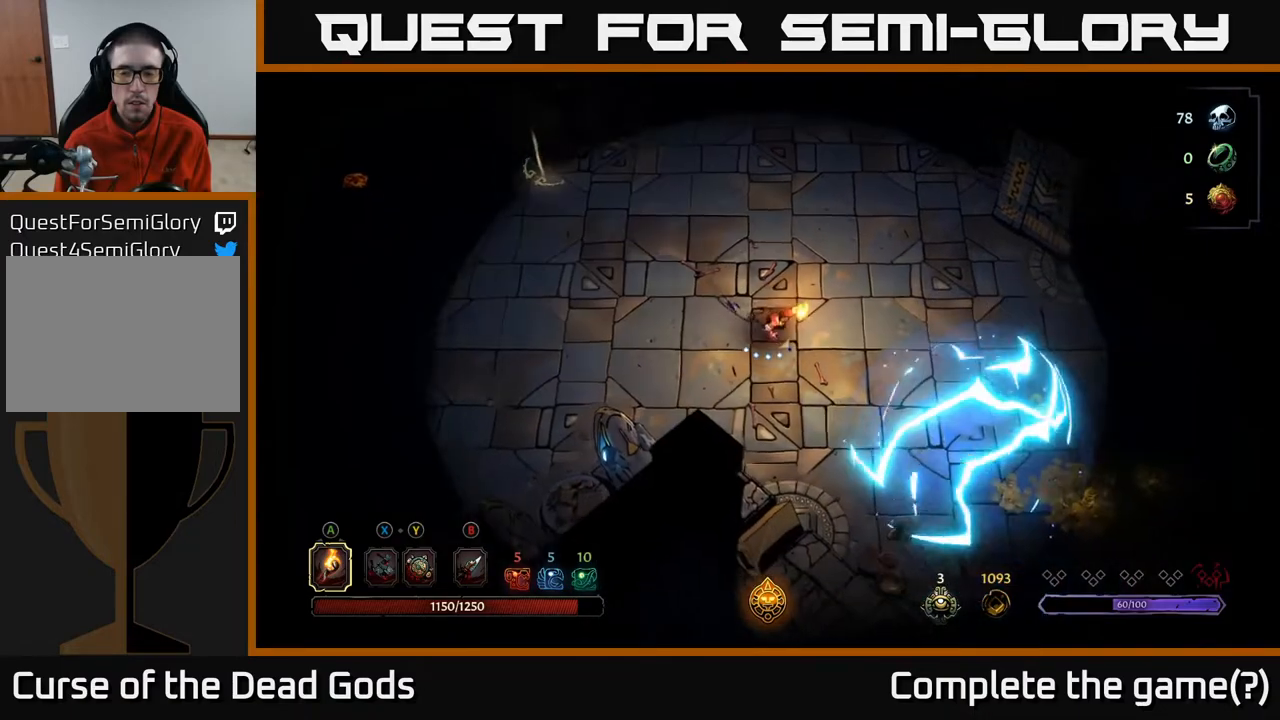
{"buttons": [], "left_stick": "down-right", "right_stick": "center", "events": []}
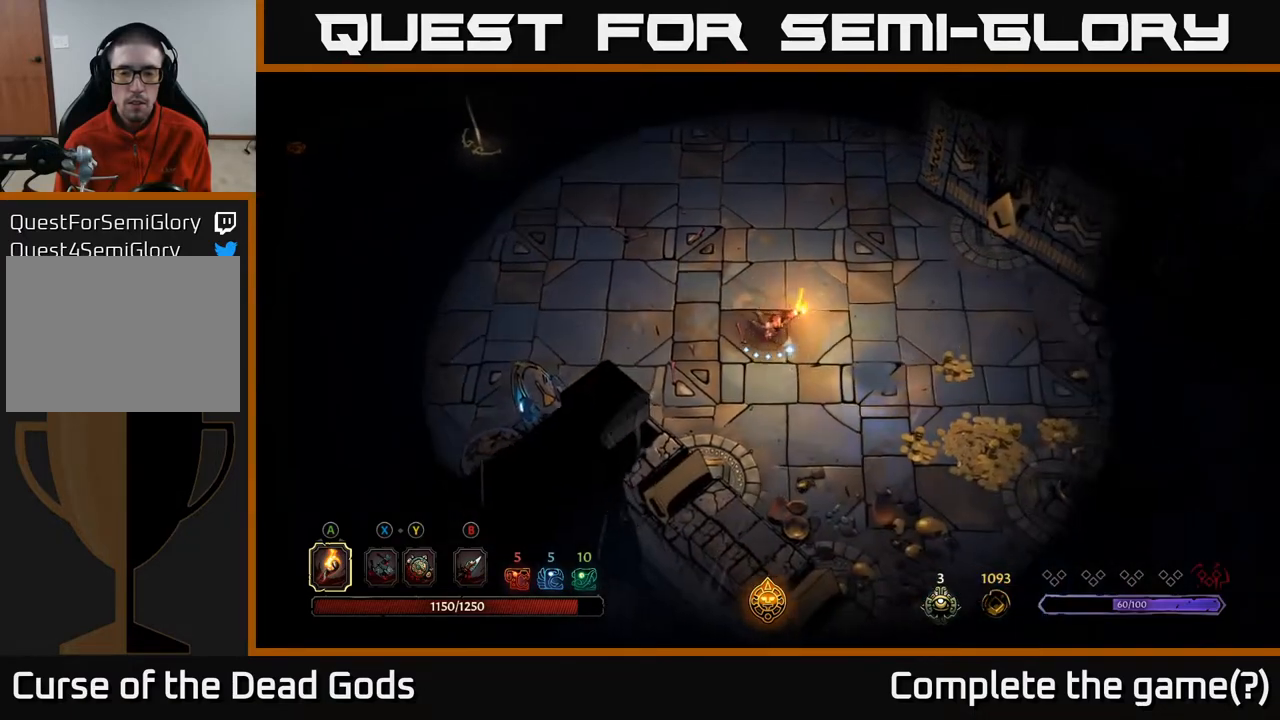
{"buttons": [], "left_stick": "down-right", "right_stick": "center", "events": []}
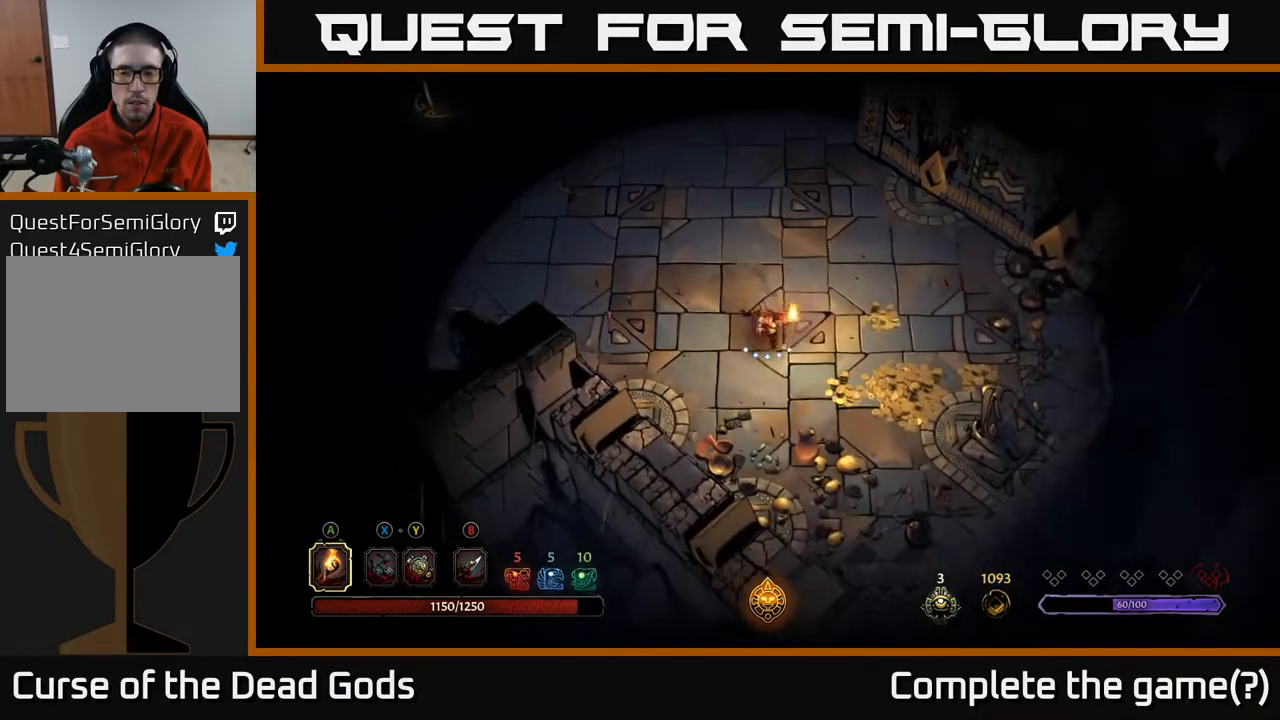
{"buttons": [], "left_stick": "down-right", "right_stick": "center", "events": []}
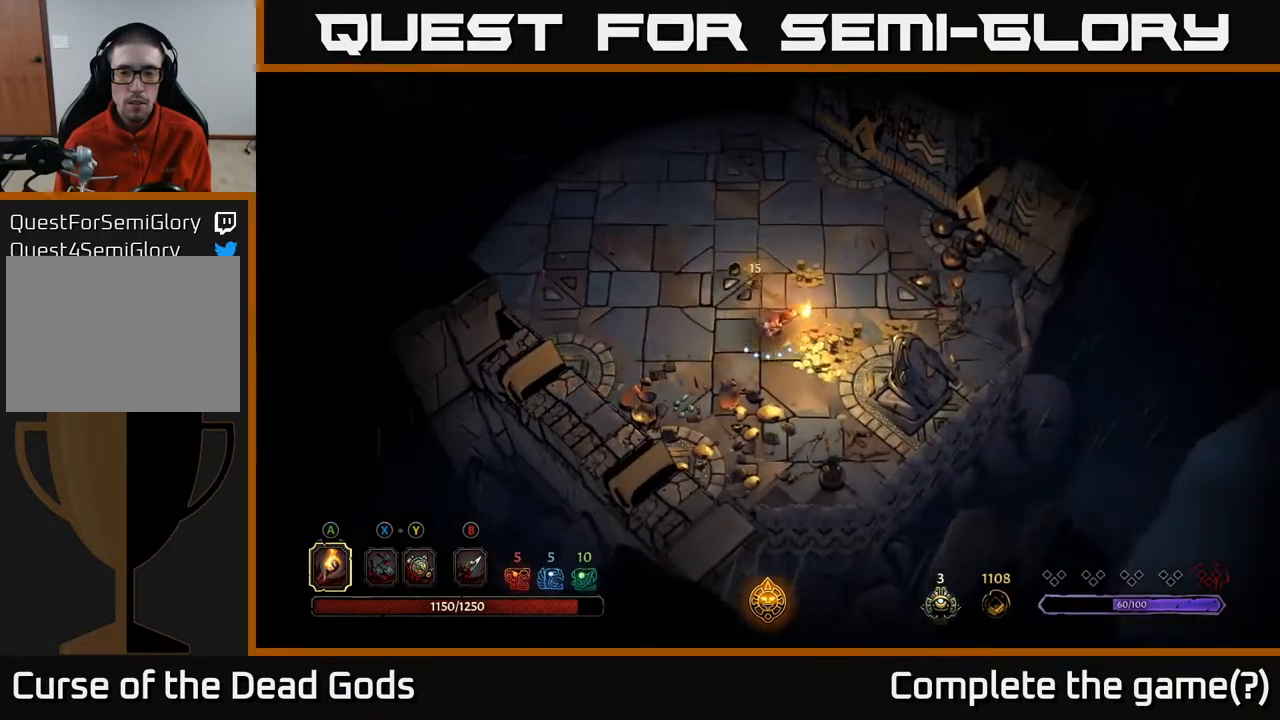
{"buttons": [], "left_stick": "right", "right_stick": "center", "events": [[100, "left_stick", "right"]]}
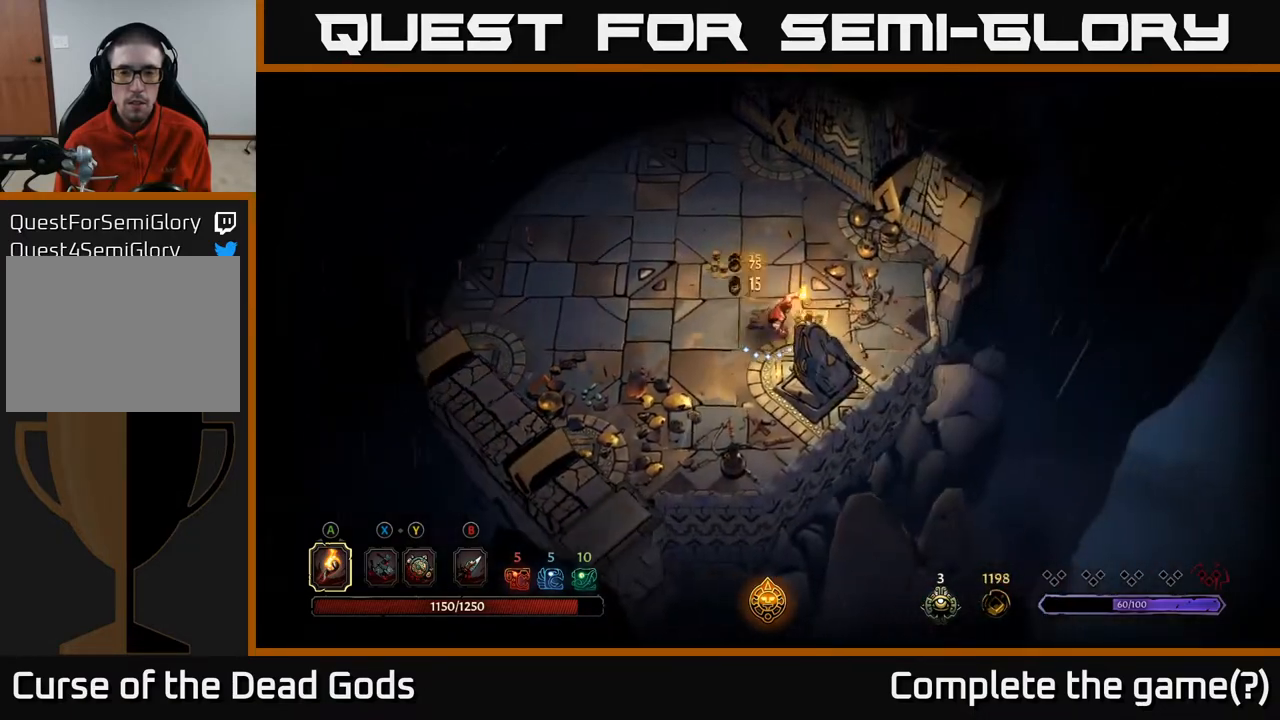
{"buttons": [], "left_stick": "up-left", "right_stick": "center", "events": [[33, "left_stick", "up"], [100, "left_stick", "up-left"]]}
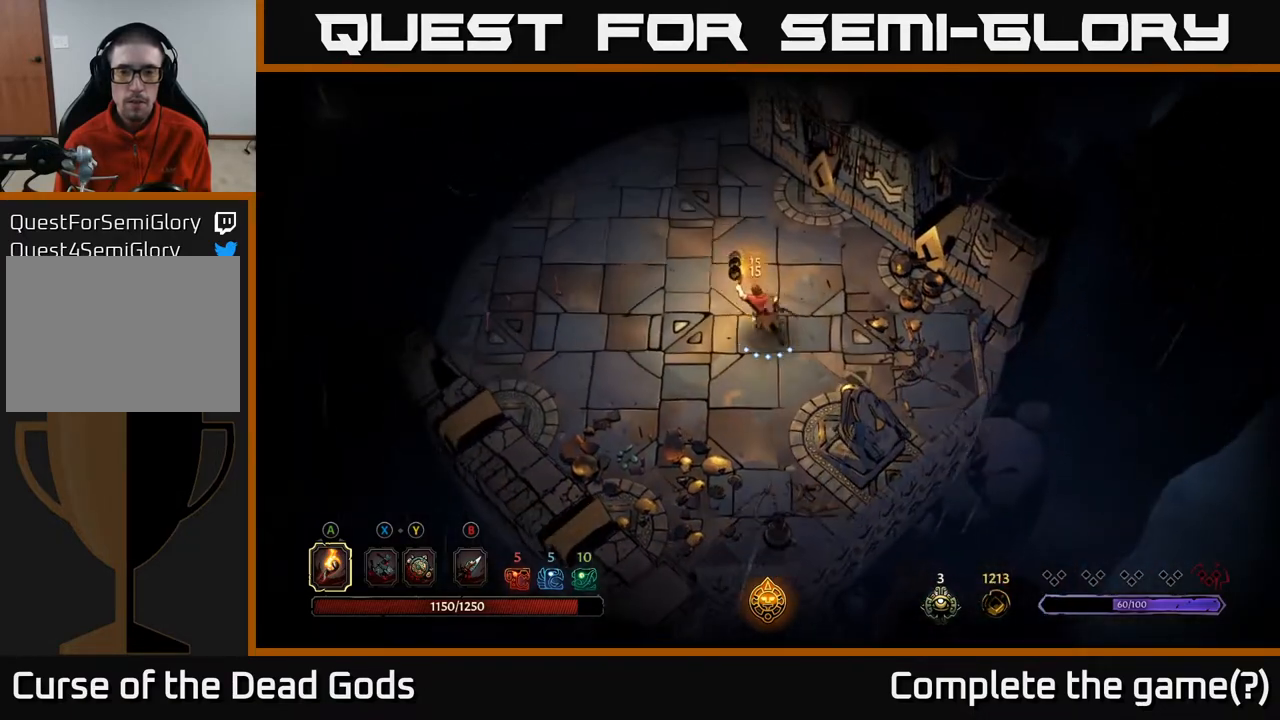
{"buttons": [], "left_stick": "up-left", "right_stick": "center", "events": []}
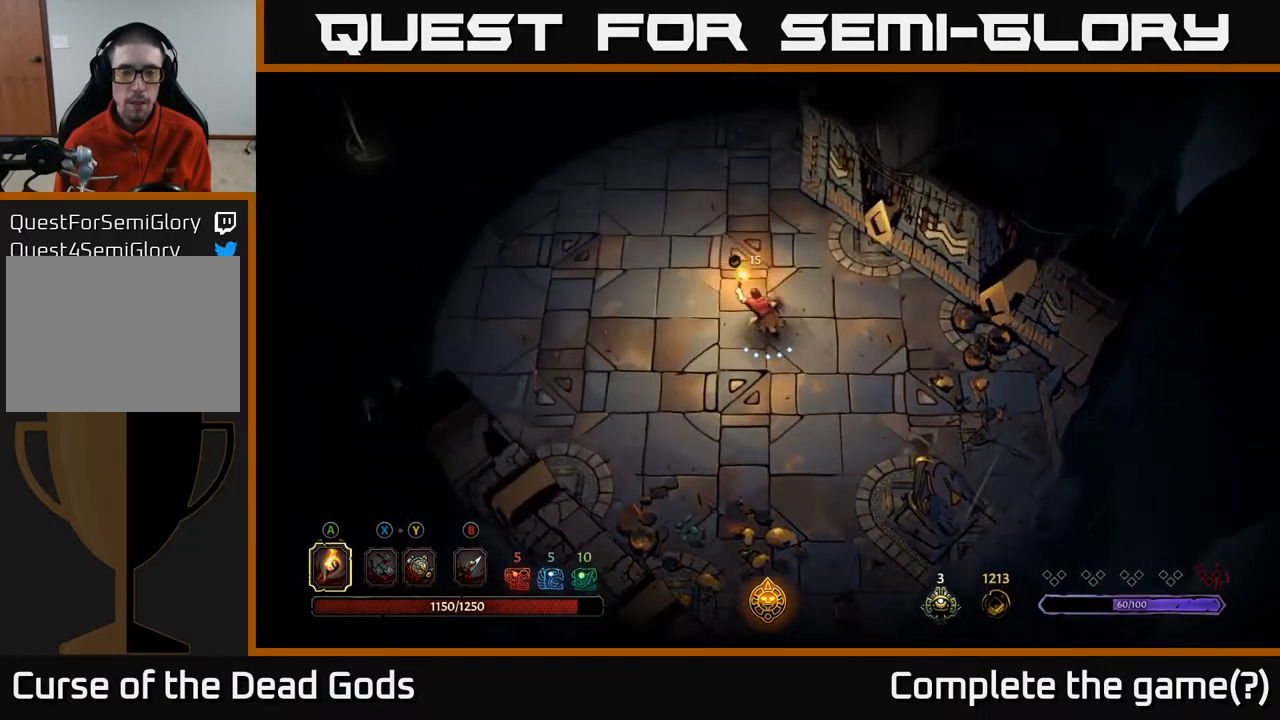
{"buttons": [], "left_stick": "up-left", "right_stick": "center", "events": []}